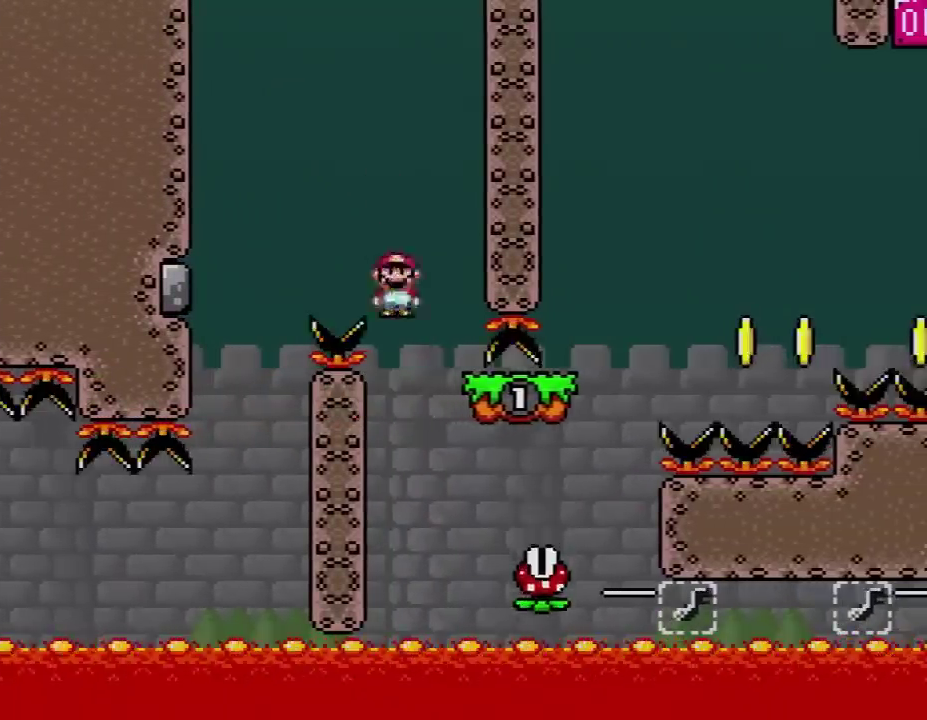
Gameplay with a controller (Nintendo layout); each line is a JSON object with the inputs held at the frame after it. "events" lists button and stick changes between this image and that frame as [ms after this image, input, new state], when the widget could be followed in between. Not read: L3 R3.
{"buttons": ["A", "X", "DPAD_UP", "DPAD_LEFT"], "events": [[167, "DPAD_RIGHT", "up"], [267, "DPAD_RIGHT", "down"], [383, "DPAD_RIGHT", "up"], [483, "DPAD_LEFT", "down"], [483, "DPAD_UP", "down"]]}
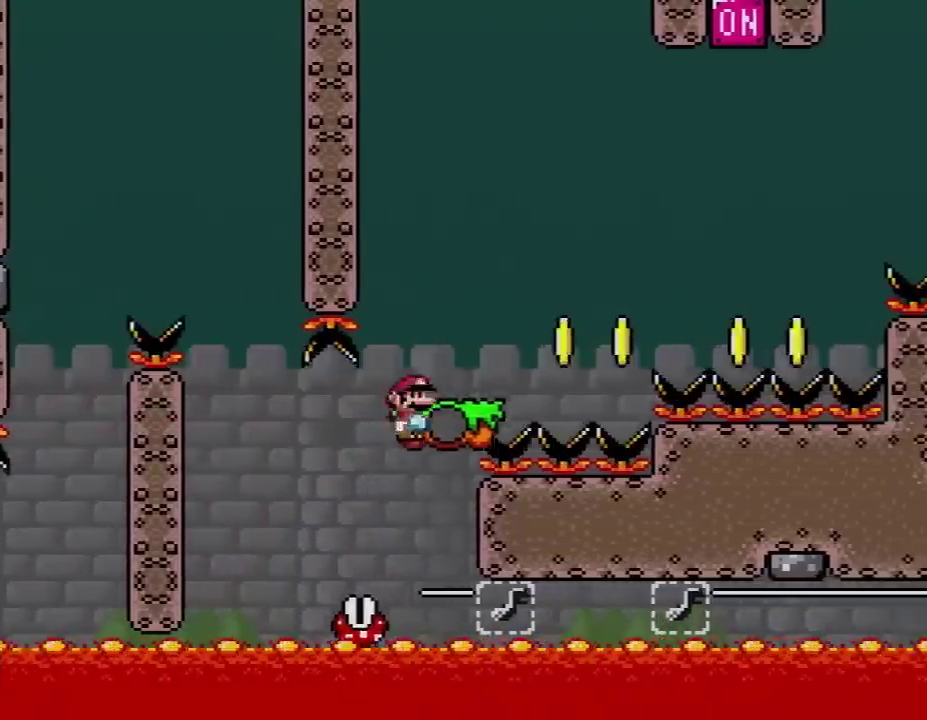
{"buttons": ["Y", "DPAD_RIGHT"], "events": [[17, "DPAD_LEFT", "up"], [17, "DPAD_RIGHT", "down"], [17, "DPAD_UP", "up"], [167, "DPAD_RIGHT", "up"], [200, "DPAD_LEFT", "down"], [333, "DPAD_LEFT", "up"], [367, "DPAD_RIGHT", "down"], [383, "A", "up"], [483, "X", "up"], [483, "Y", "down"]]}
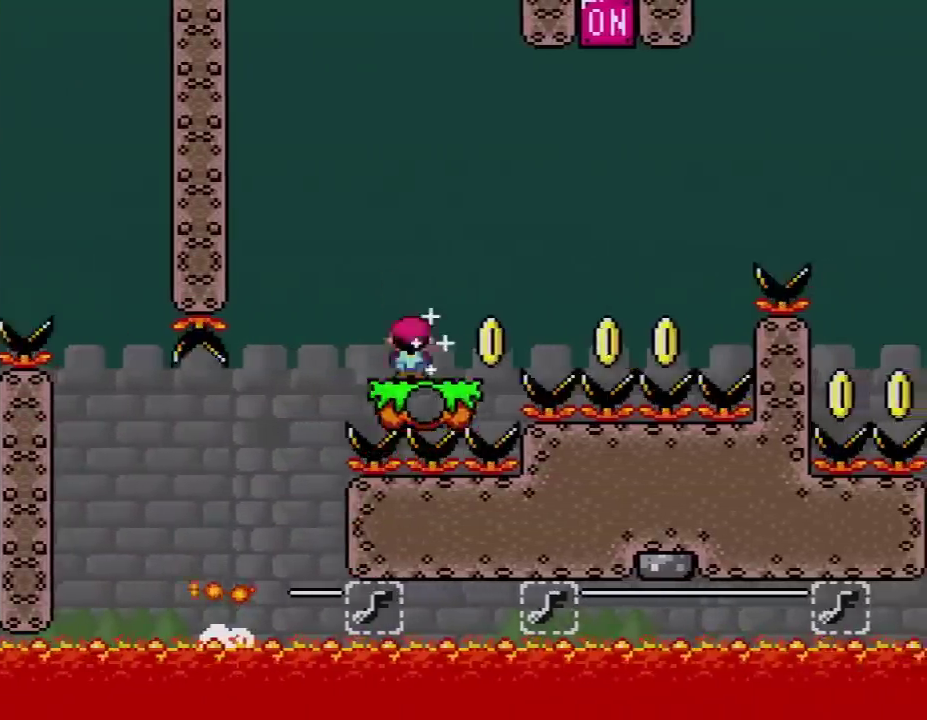
{"buttons": ["B", "Y", "DPAD_LEFT"], "events": [[167, "B", "down"], [300, "DPAD_RIGHT", "up"], [350, "DPAD_LEFT", "down"], [400, "DPAD_UP", "down"], [483, "DPAD_UP", "up"]]}
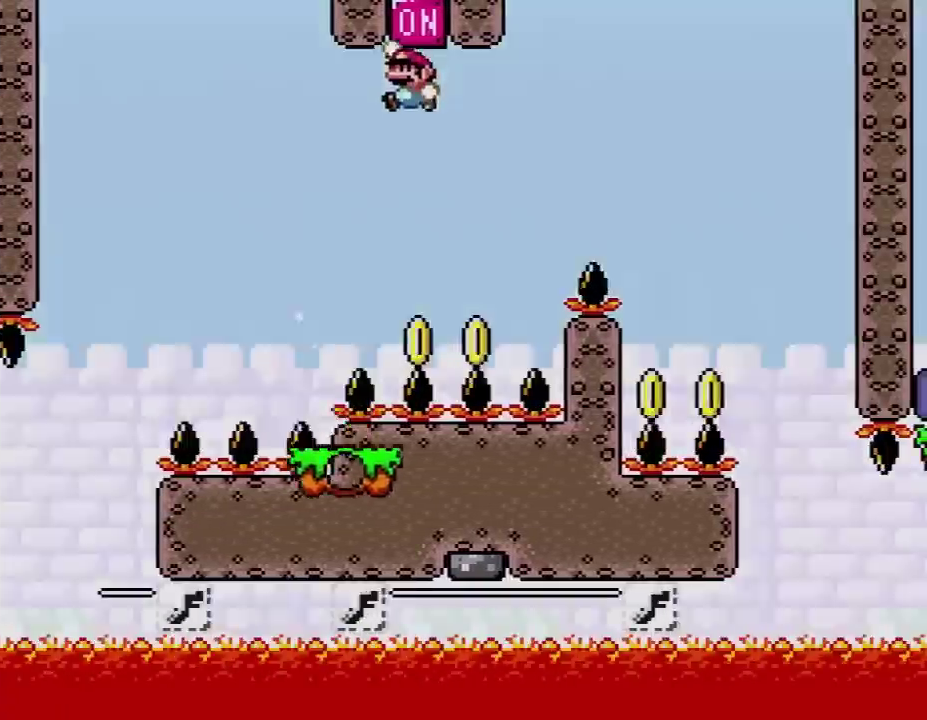
{"buttons": ["Y", "DPAD_RIGHT"], "events": [[17, "DPAD_LEFT", "up"], [267, "B", "up"], [267, "DPAD_RIGHT", "down"]]}
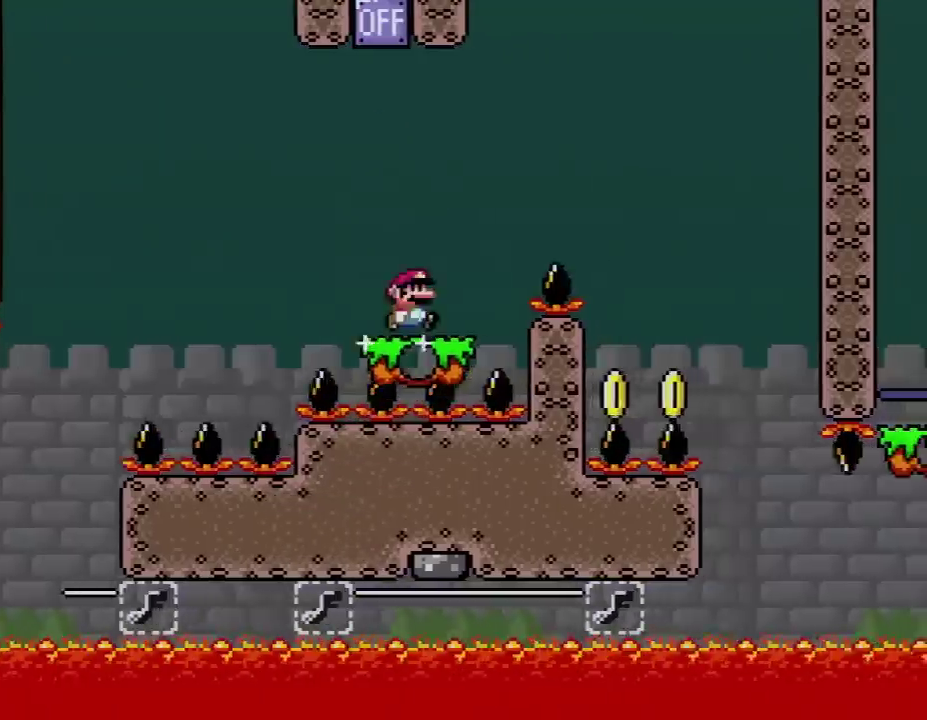
{"buttons": ["B", "Y", "DPAD_LEFT"], "events": [[83, "B", "down"], [333, "DPAD_RIGHT", "up"], [383, "DPAD_LEFT", "down"]]}
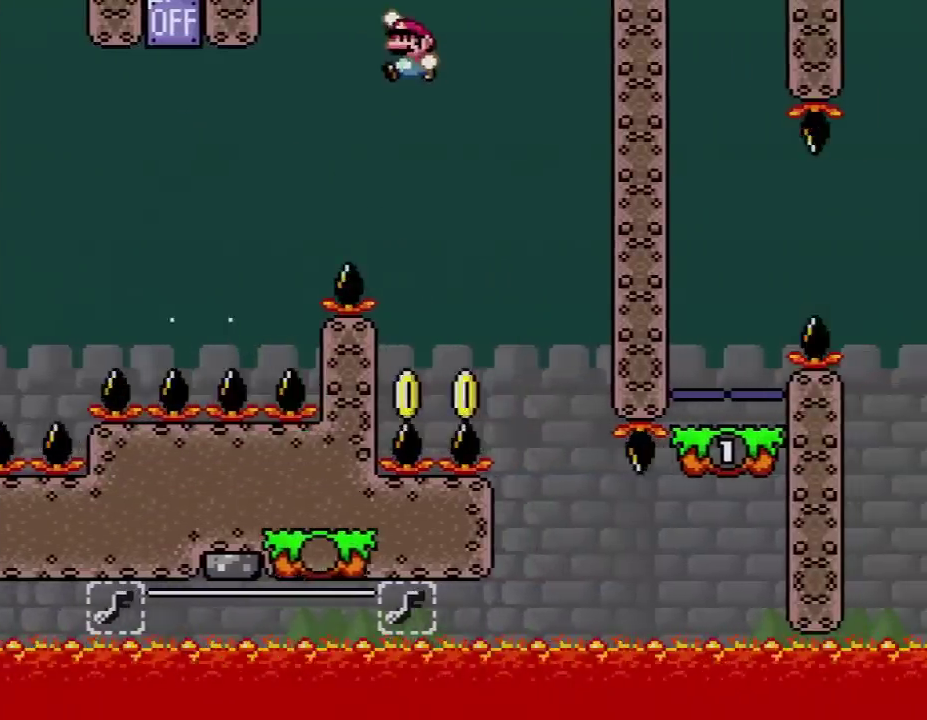
{"buttons": ["B", "Y", "DPAD_LEFT"], "events": [[17, "DPAD_LEFT", "up"], [167, "DPAD_RIGHT", "down"], [333, "DPAD_RIGHT", "up"], [433, "DPAD_LEFT", "down"]]}
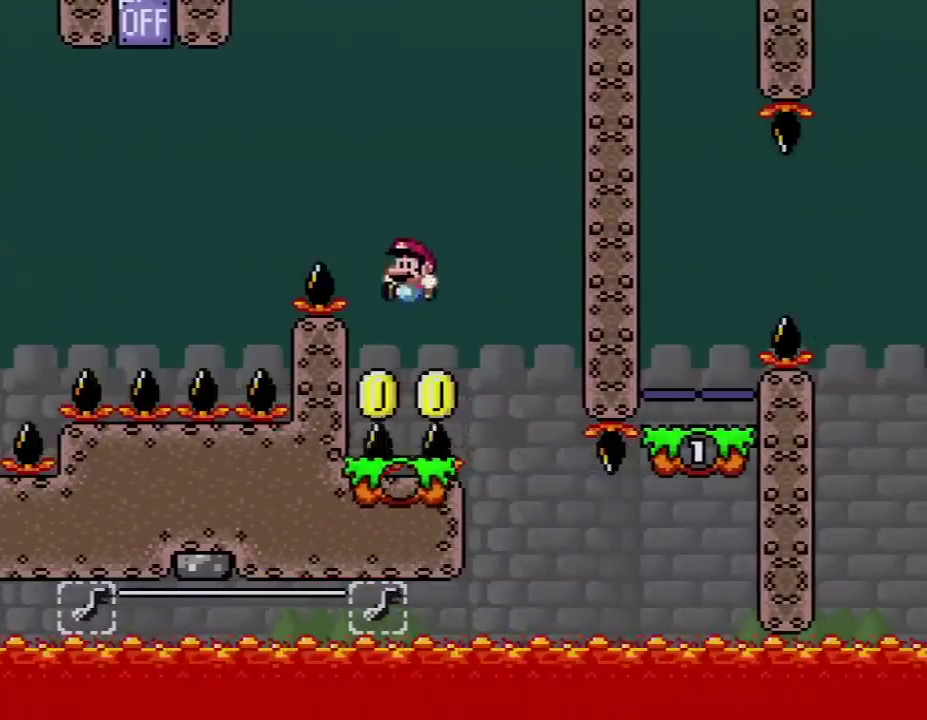
{"buttons": ["Y", "DPAD_LEFT"], "events": [[17, "DPAD_LEFT", "up"], [117, "B", "up"], [450, "DPAD_LEFT", "down"]]}
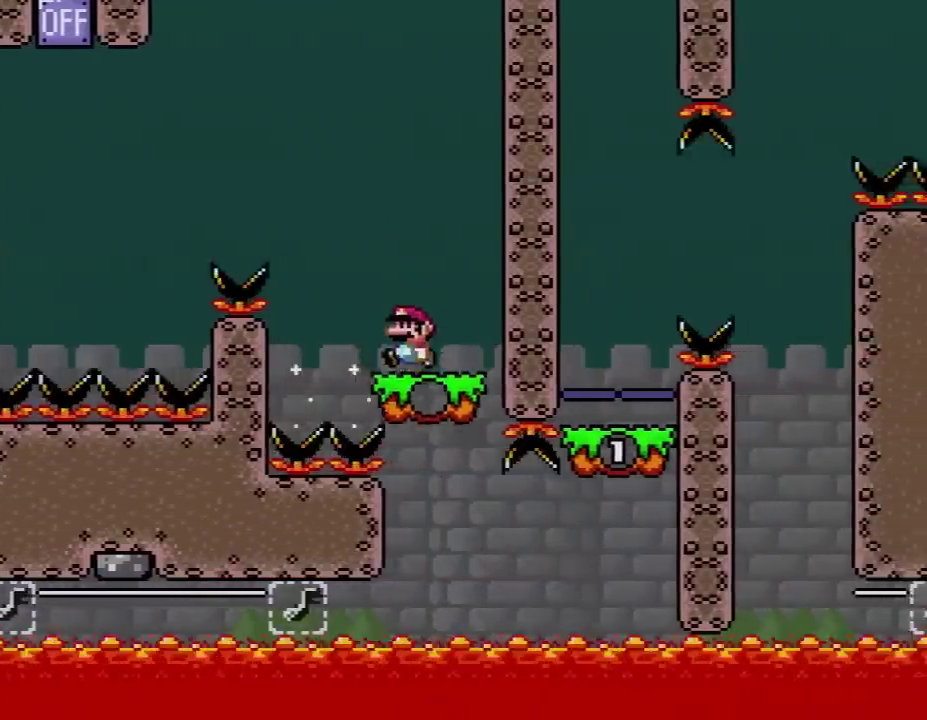
{"buttons": ["B", "Y", "DPAD_LEFT"], "events": [[17, "DPAD_LEFT", "up"], [83, "DPAD_RIGHT", "down"], [383, "B", "down"], [450, "DPAD_LEFT", "down"], [450, "DPAD_RIGHT", "up"]]}
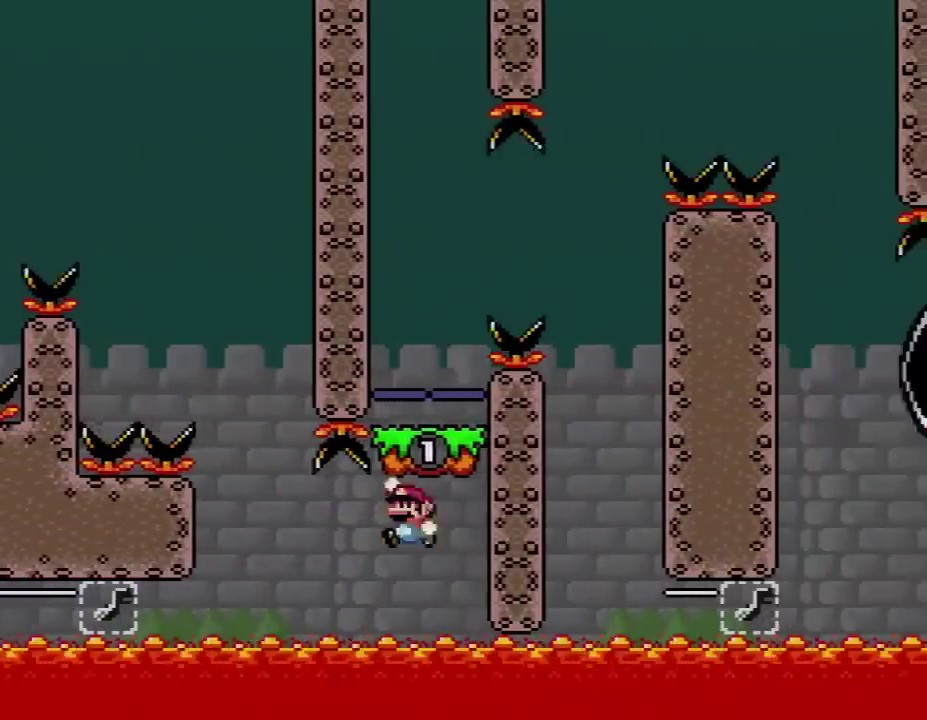
{"buttons": ["B", "Y", "DPAD_RIGHT"], "events": [[100, "DPAD_LEFT", "up"], [167, "DPAD_LEFT", "down"], [233, "B", "up"], [267, "DPAD_LEFT", "up"], [383, "DPAD_RIGHT", "down"], [483, "B", "down"]]}
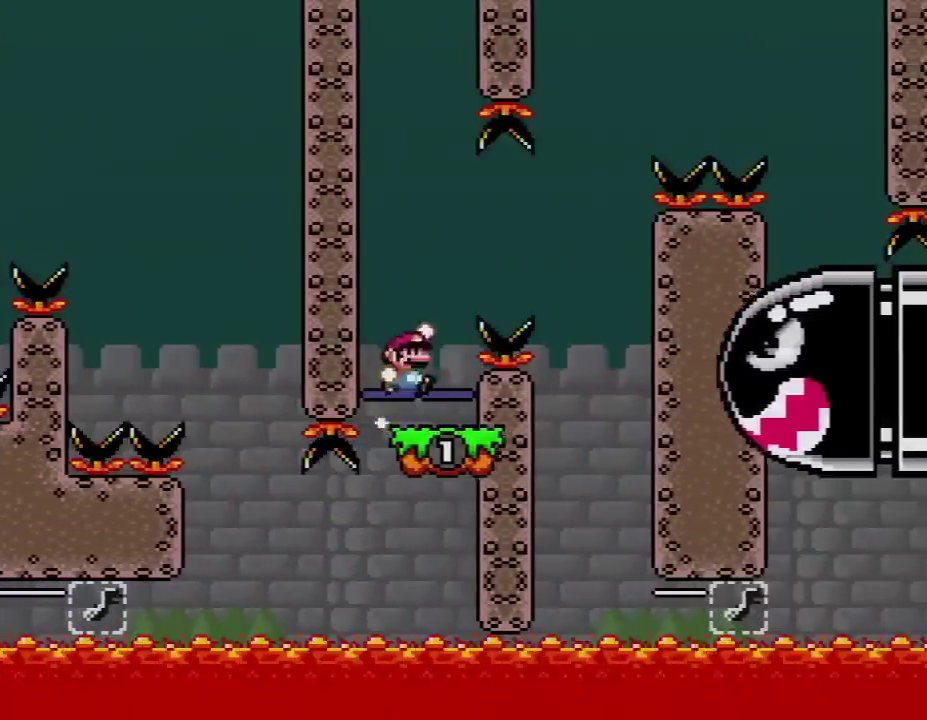
{"buttons": ["B", "Y", "DPAD_UP", "DPAD_LEFT"], "events": [[117, "B", "up"], [300, "B", "down"], [417, "DPAD_LEFT", "down"], [417, "DPAD_RIGHT", "up"], [483, "DPAD_UP", "down"]]}
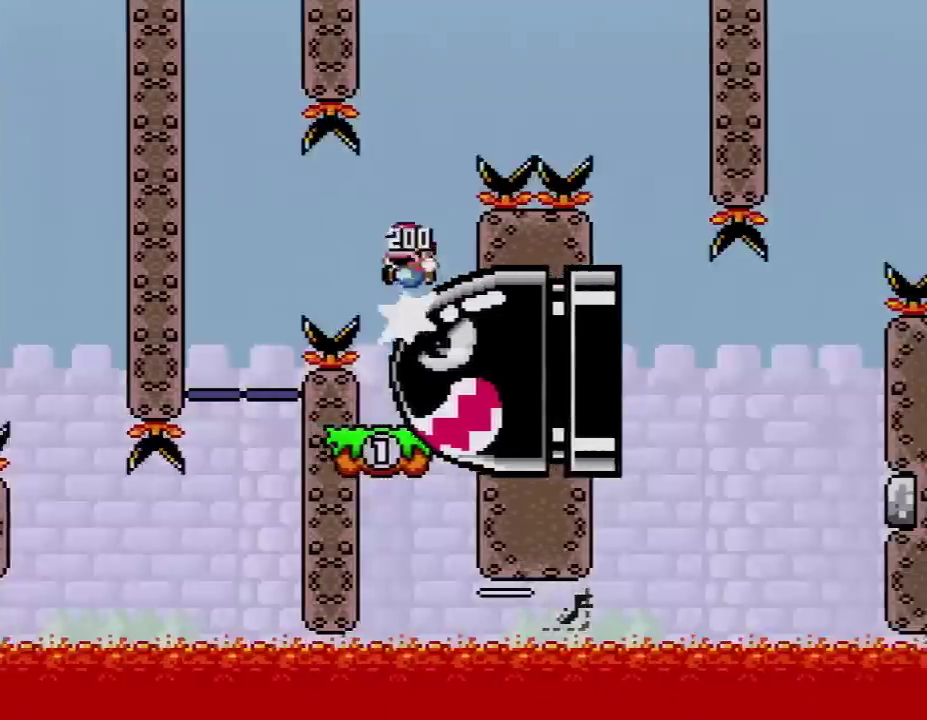
{"buttons": ["B", "Y", "DPAD_RIGHT"], "events": [[17, "DPAD_LEFT", "up"], [50, "DPAD_RIGHT", "down"], [50, "DPAD_UP", "up"]]}
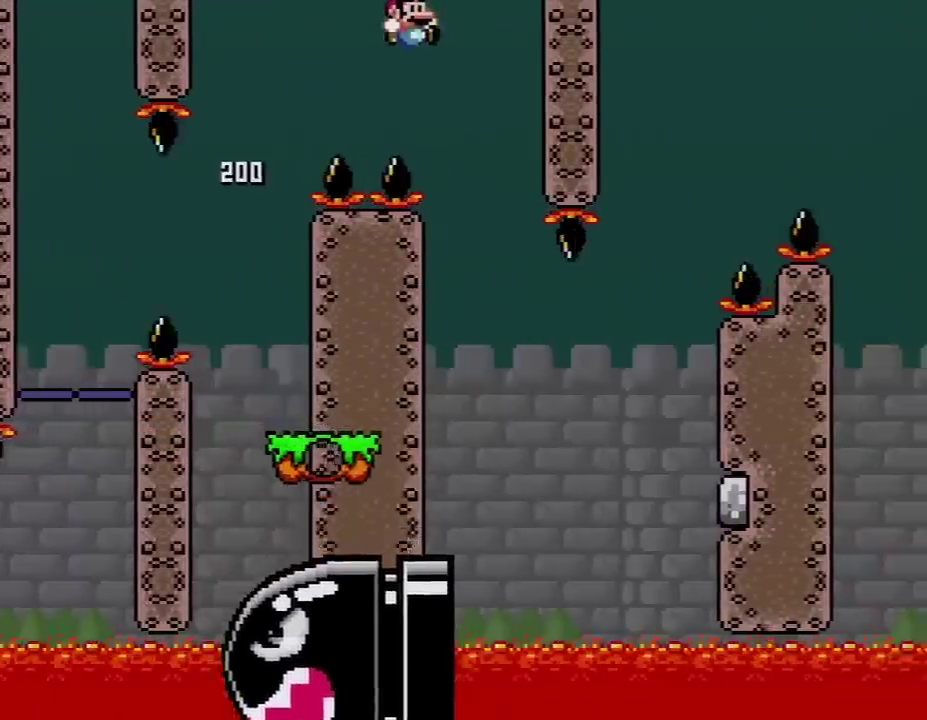
{"buttons": ["Y"], "events": [[50, "DPAD_RIGHT", "up"], [83, "DPAD_LEFT", "down"], [233, "DPAD_LEFT", "up"], [333, "B", "up"]]}
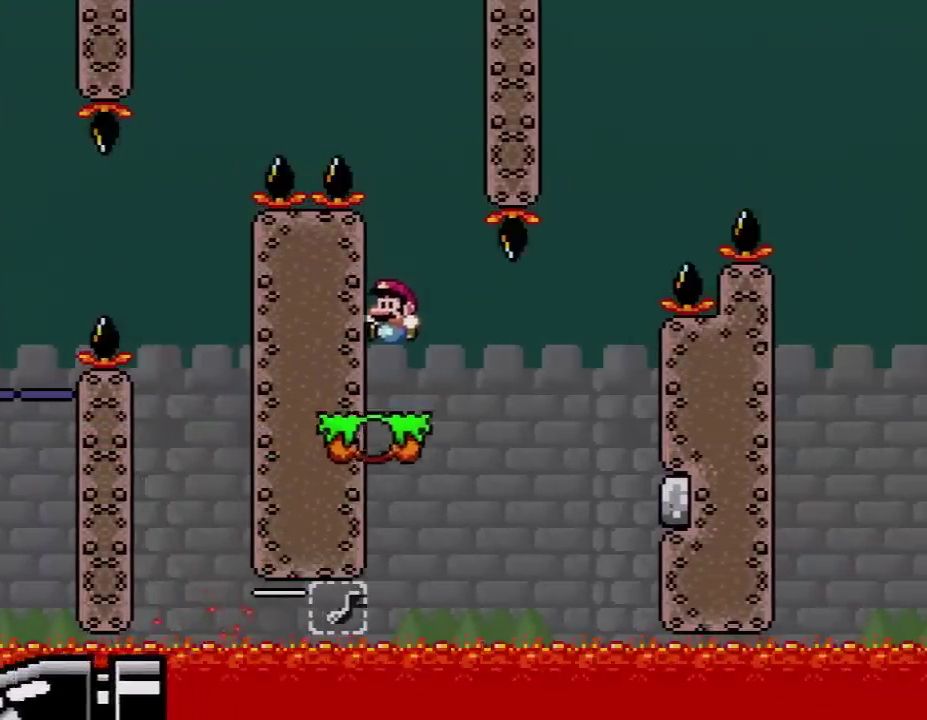
{"buttons": ["Y", "DPAD_RIGHT"], "events": [[133, "DPAD_LEFT", "down"], [233, "DPAD_LEFT", "up"], [300, "DPAD_RIGHT", "down"]]}
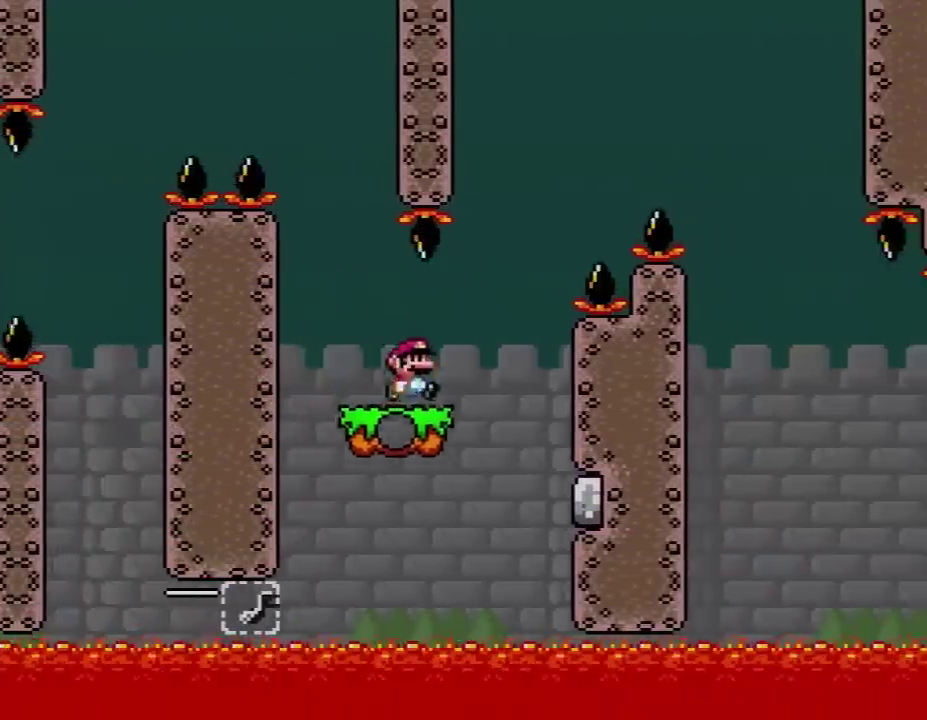
{"buttons": ["B", "Y", "DPAD_RIGHT"], "events": [[50, "B", "down"]]}
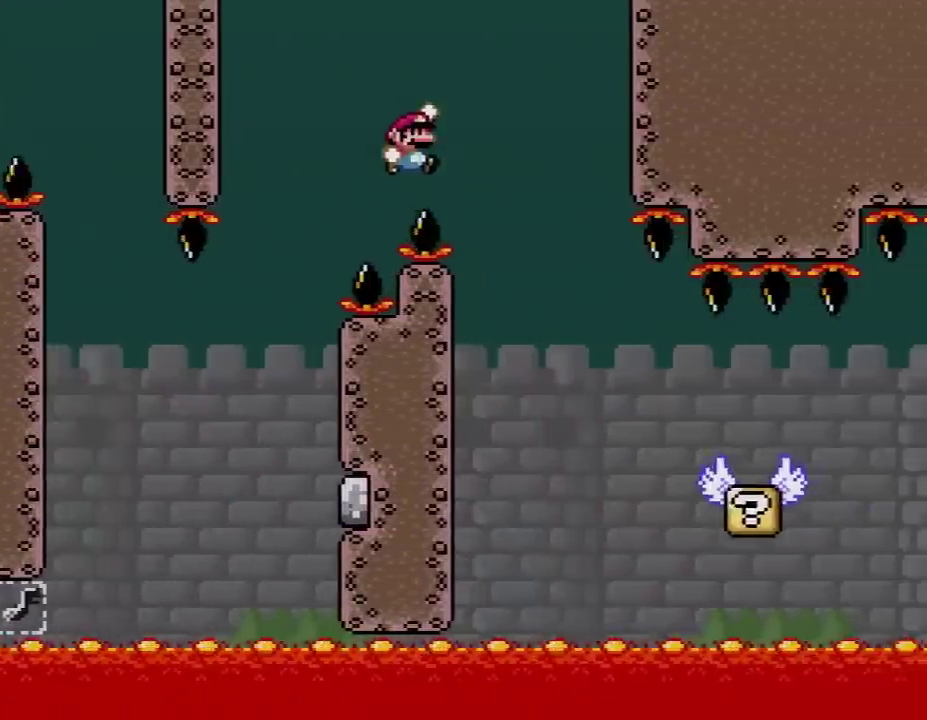
{"buttons": ["X", "DPAD_LEFT"], "events": [[267, "B", "up"], [367, "X", "down"], [400, "DPAD_RIGHT", "up"], [400, "Y", "up"], [417, "DPAD_LEFT", "down"]]}
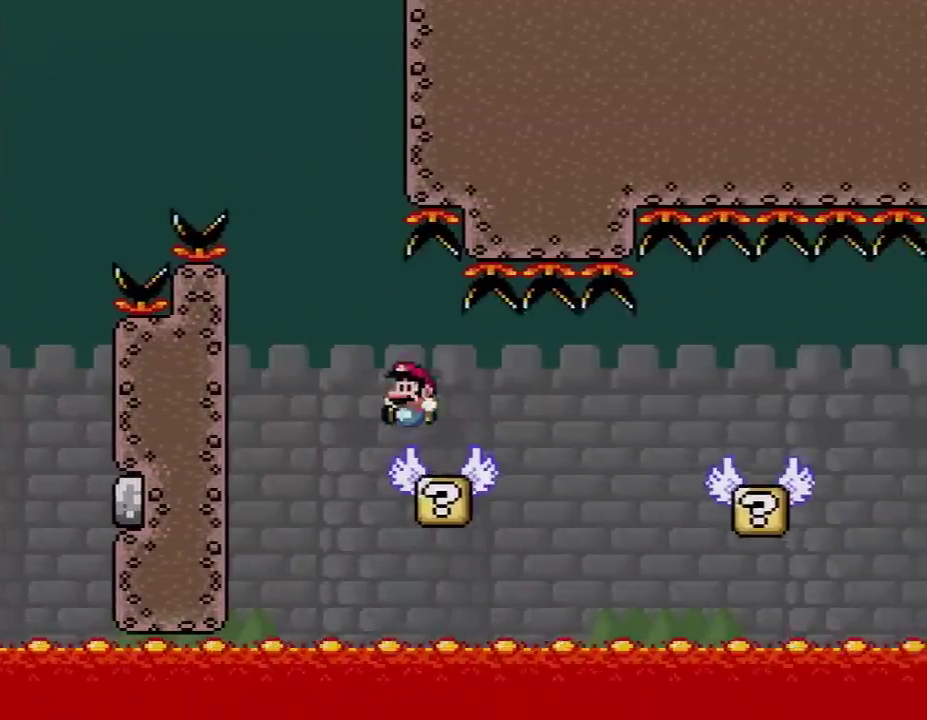
{"buttons": ["A", "X", "DPAD_RIGHT"], "events": [[83, "DPAD_LEFT", "up"], [267, "DPAD_RIGHT", "down"], [300, "A", "down"], [350, "A", "up"], [483, "A", "down"]]}
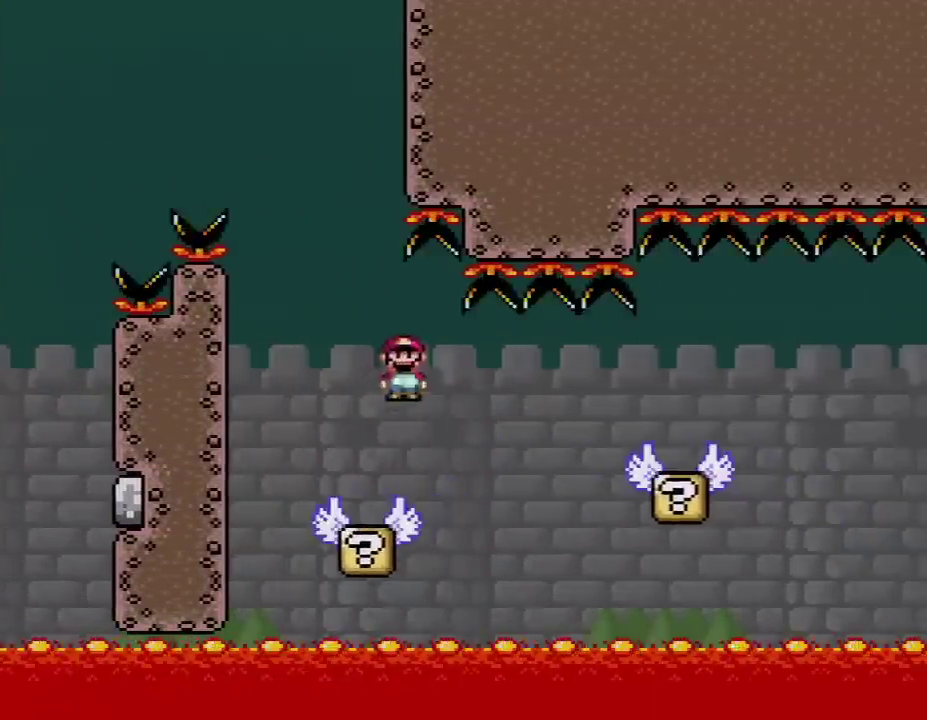
{"buttons": ["X", "DPAD_RIGHT"], "events": [[367, "DPAD_LEFT", "down"], [367, "DPAD_RIGHT", "up"], [383, "A", "up"], [417, "DPAD_UP", "down"], [450, "DPAD_LEFT", "up"], [483, "DPAD_RIGHT", "down"], [483, "DPAD_UP", "up"]]}
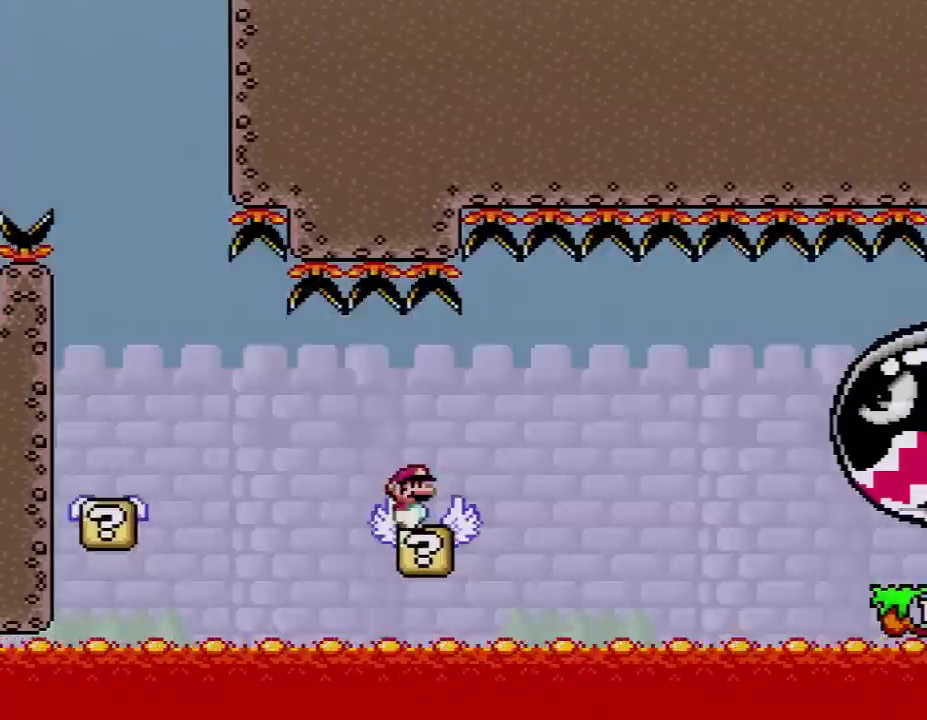
{"buttons": ["A", "X", "DPAD_RIGHT"], "events": [[83, "A", "down"], [367, "A", "up"], [483, "A", "down"]]}
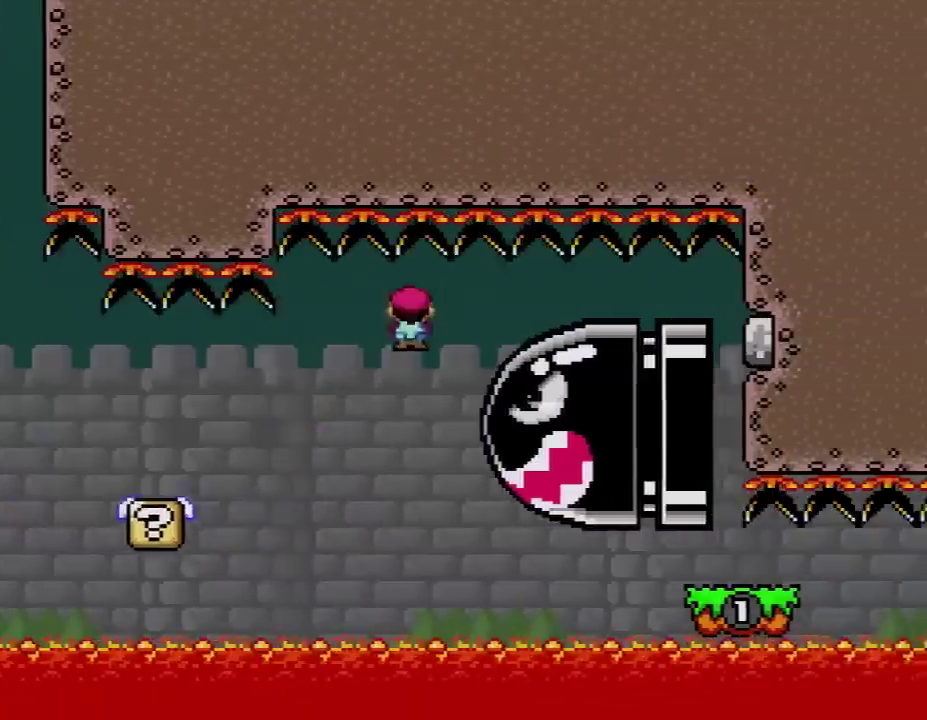
{"buttons": ["X", "DPAD_RIGHT"], "events": [[483, "A", "up"]]}
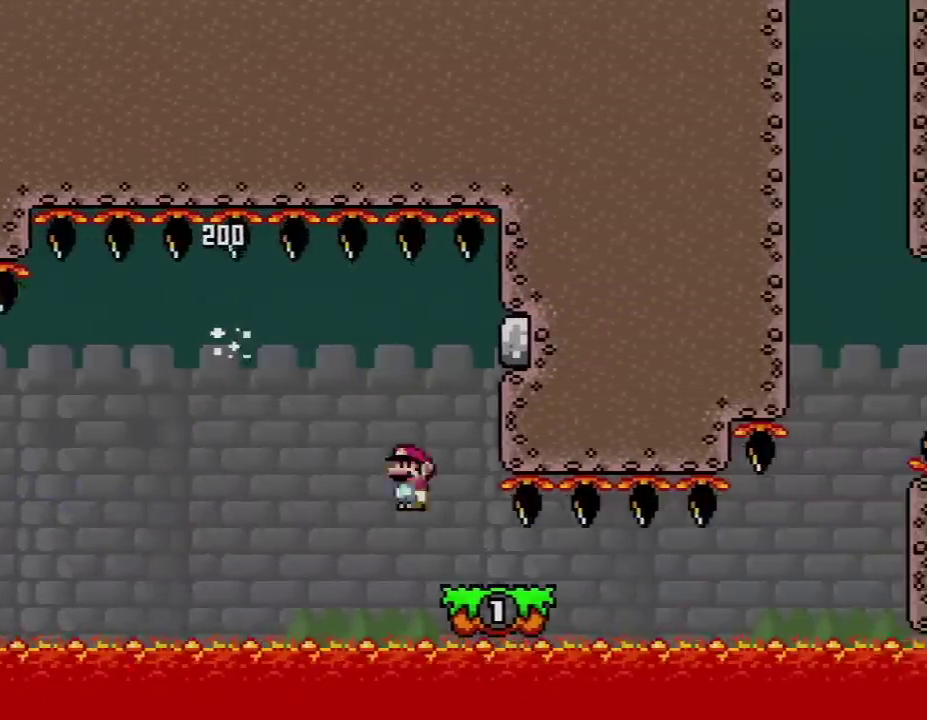
{"buttons": ["Y"], "events": [[50, "DPAD_LEFT", "down"], [50, "DPAD_RIGHT", "up"], [167, "DPAD_LEFT", "up"], [267, "DPAD_RIGHT", "down"], [333, "X", "up"], [333, "Y", "down"], [350, "DPAD_RIGHT", "up"]]}
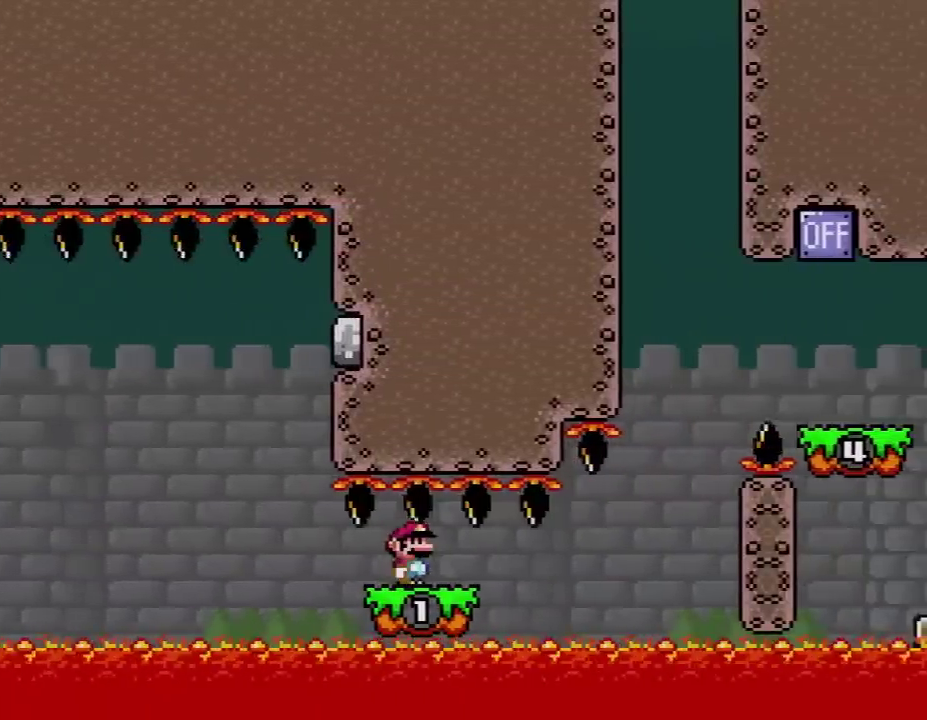
{"buttons": ["Y", "DPAD_RIGHT"], "events": [[233, "DPAD_RIGHT", "down"], [300, "DPAD_RIGHT", "up"], [433, "DPAD_RIGHT", "down"]]}
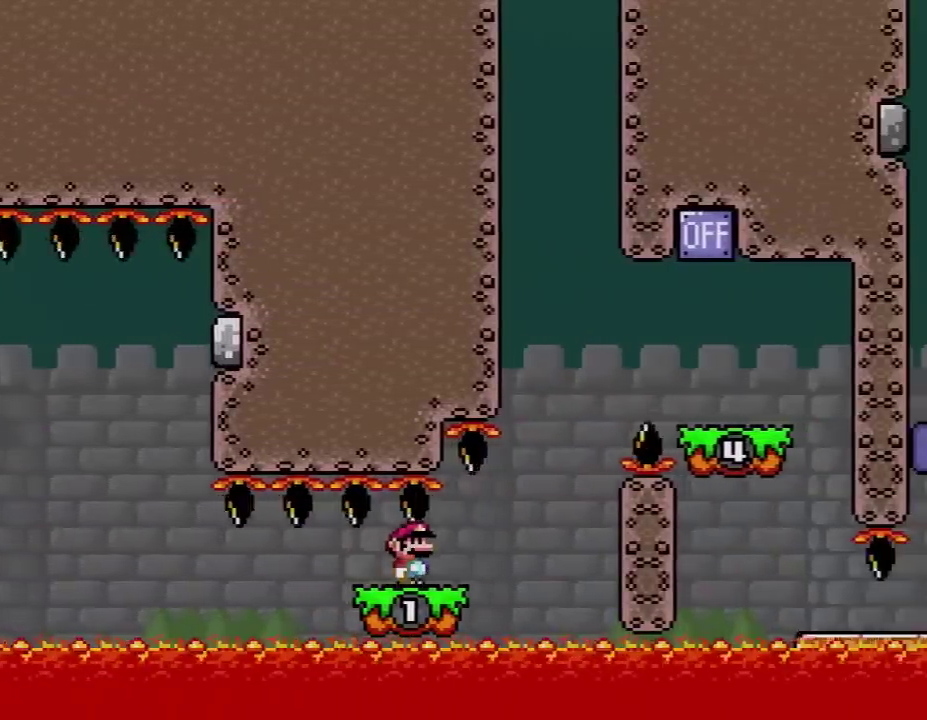
{"buttons": ["Y", "DPAD_RIGHT"], "events": [[167, "B", "down"], [417, "B", "up"]]}
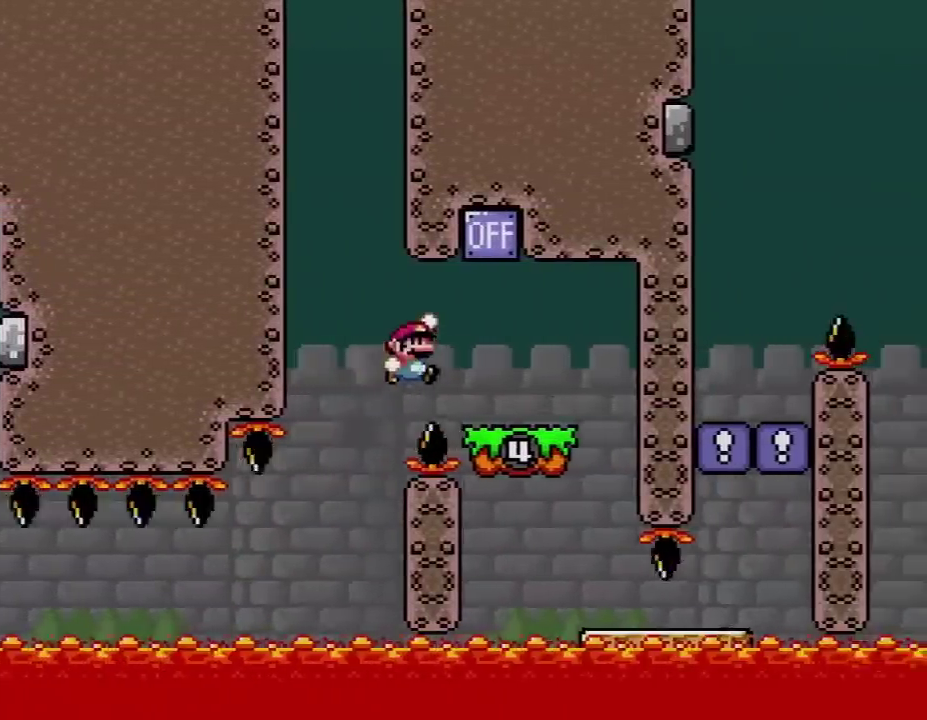
{"buttons": ["B", "Y"], "events": [[83, "DPAD_RIGHT", "up"], [133, "DPAD_LEFT", "down"], [167, "DPAD_UP", "down"], [267, "B", "down"], [333, "DPAD_UP", "up"], [367, "DPAD_LEFT", "up"]]}
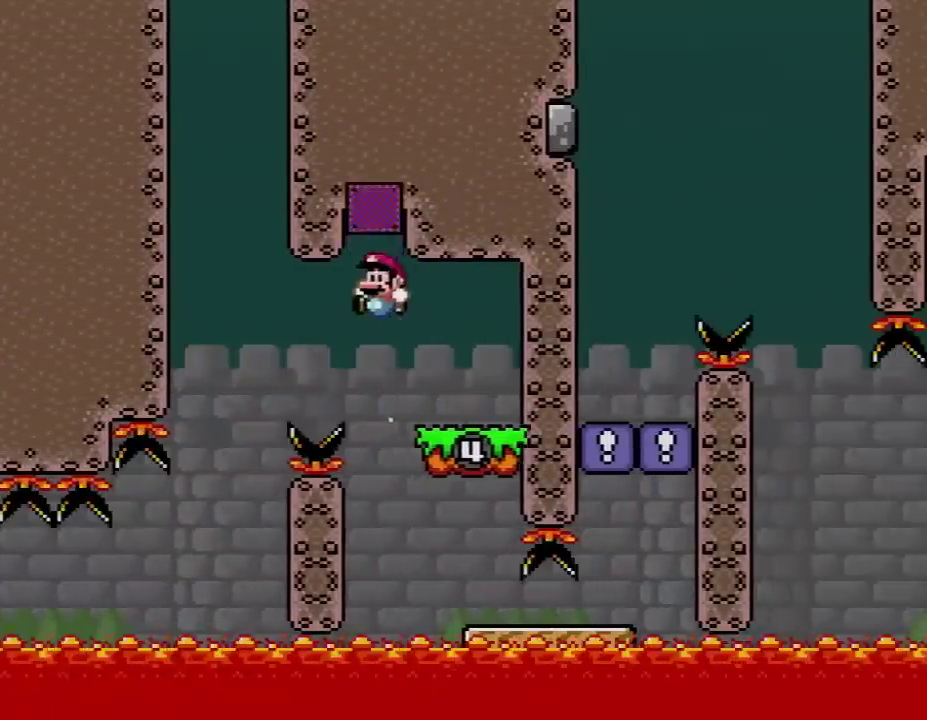
{"buttons": ["Y", "DPAD_RIGHT"], "events": [[17, "DPAD_RIGHT", "down"], [167, "B", "up"], [333, "DPAD_RIGHT", "up"], [450, "DPAD_RIGHT", "down"]]}
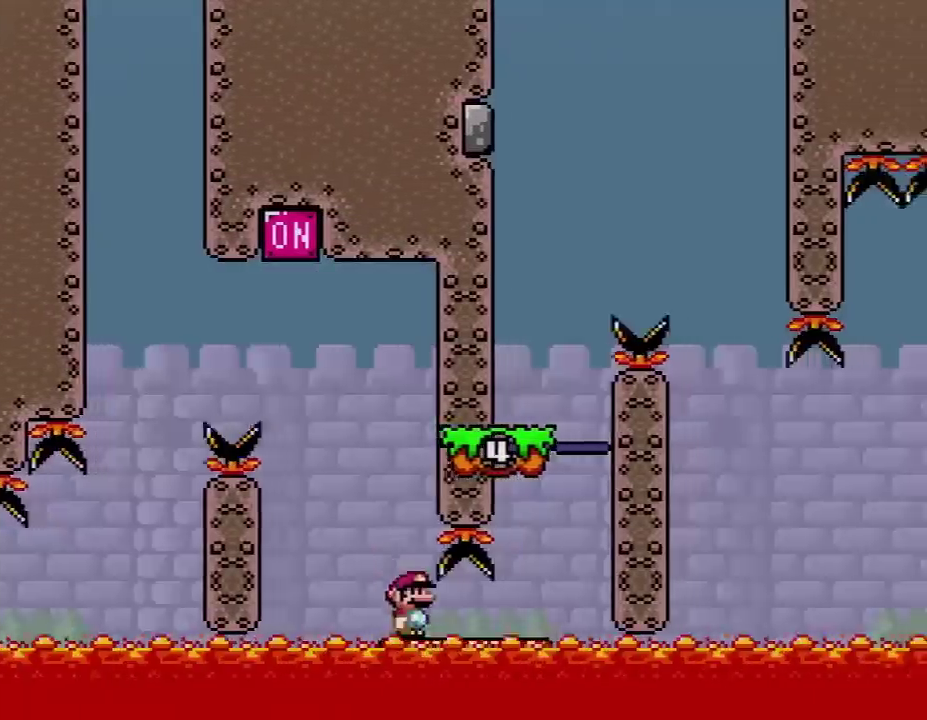
{"buttons": ["Y", "DPAD_RIGHT"], "events": [[183, "B", "down"], [267, "DPAD_RIGHT", "up"], [300, "DPAD_LEFT", "down"], [333, "DPAD_UP", "down"], [383, "B", "up"], [383, "DPAD_LEFT", "up"], [383, "DPAD_UP", "up"], [417, "DPAD_RIGHT", "down"]]}
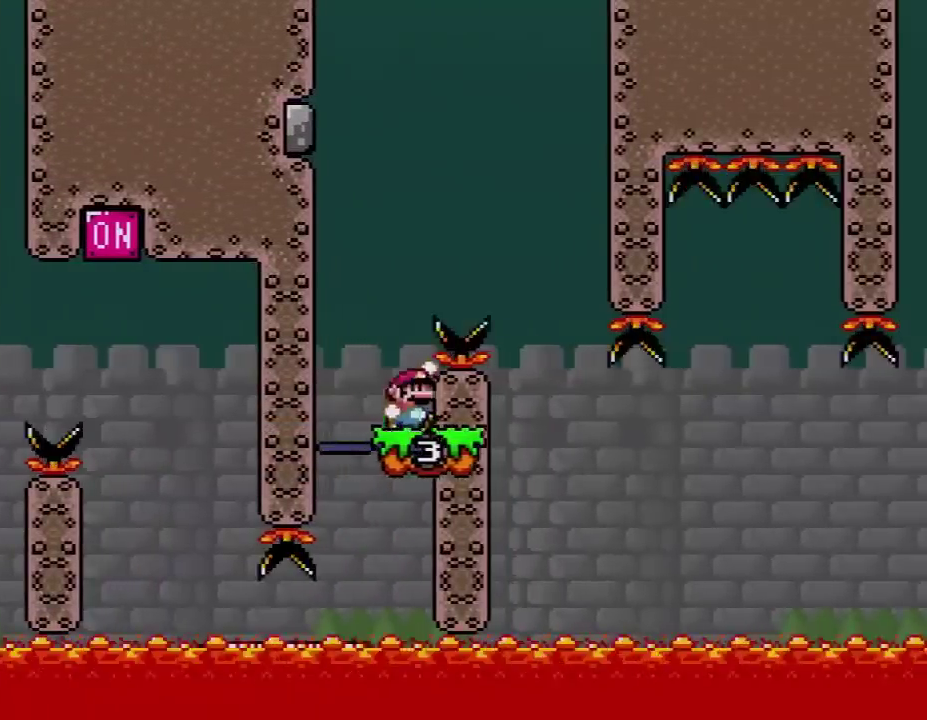
{"buttons": ["X", "DPAD_RIGHT"], "events": [[17, "DPAD_LEFT", "down"], [17, "DPAD_RIGHT", "up"], [17, "DPAD_UP", "down"], [100, "DPAD_UP", "up"], [150, "B", "down"], [167, "DPAD_LEFT", "up"], [200, "DPAD_RIGHT", "down"], [450, "B", "up"], [483, "X", "down"], [483, "Y", "up"]]}
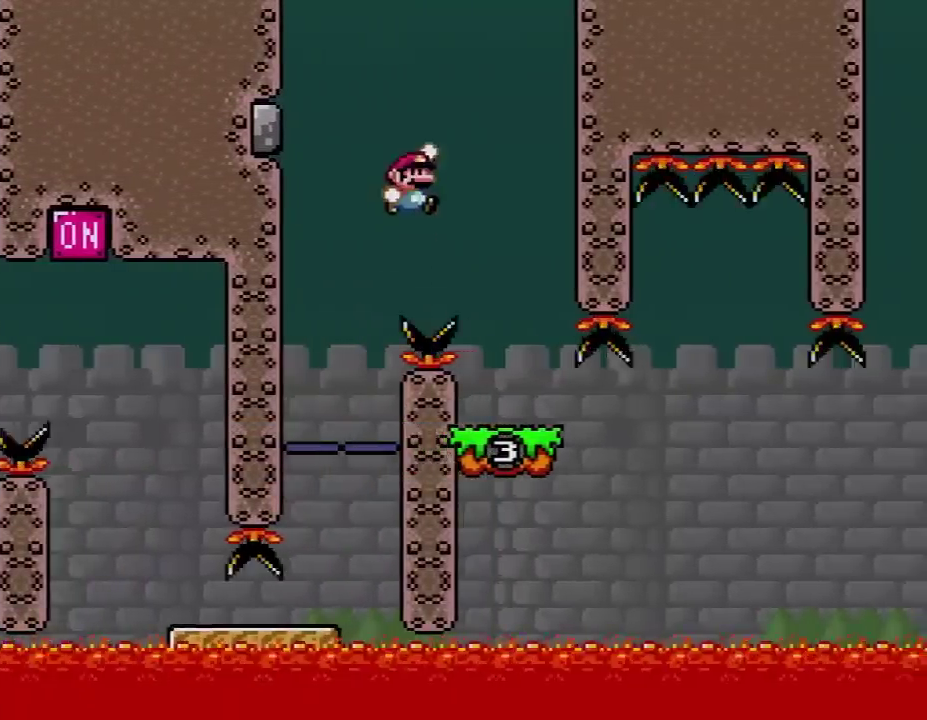
{"buttons": ["X", "DPAD_RIGHT"], "events": [[117, "DPAD_RIGHT", "up"], [150, "DPAD_LEFT", "down"], [233, "DPAD_LEFT", "up"], [233, "DPAD_RIGHT", "down"]]}
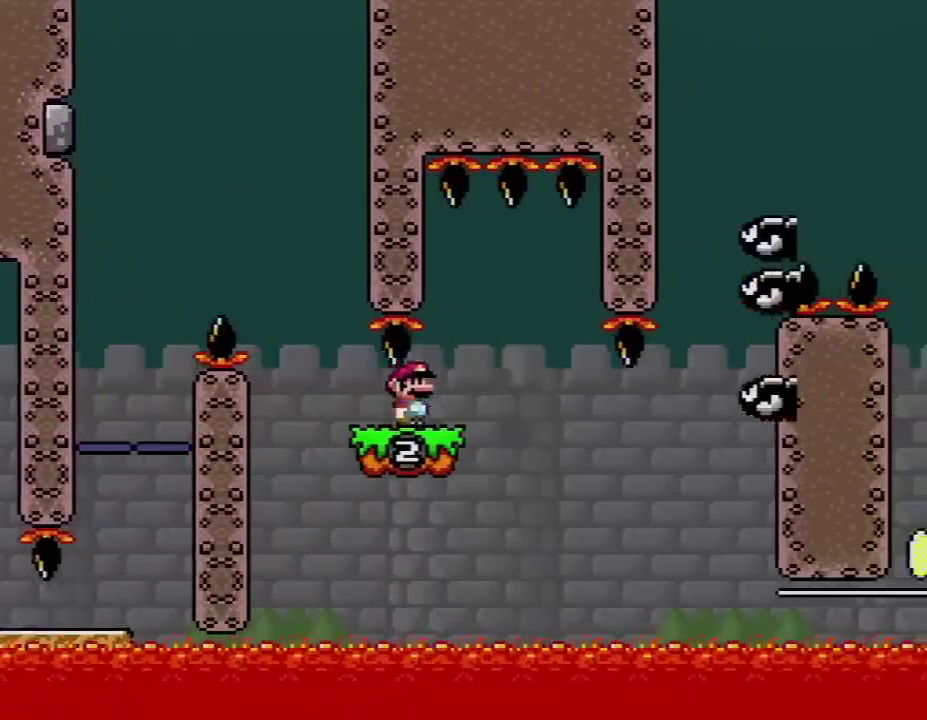
{"buttons": ["X", "DPAD_UP", "DPAD_RIGHT"], "events": [[17, "DPAD_RIGHT", "up"], [50, "DPAD_LEFT", "down"], [117, "A", "down"], [200, "A", "up"], [200, "DPAD_LEFT", "up"], [267, "DPAD_LEFT", "down"], [383, "DPAD_LEFT", "up"], [417, "DPAD_RIGHT", "down"], [450, "DPAD_UP", "down"]]}
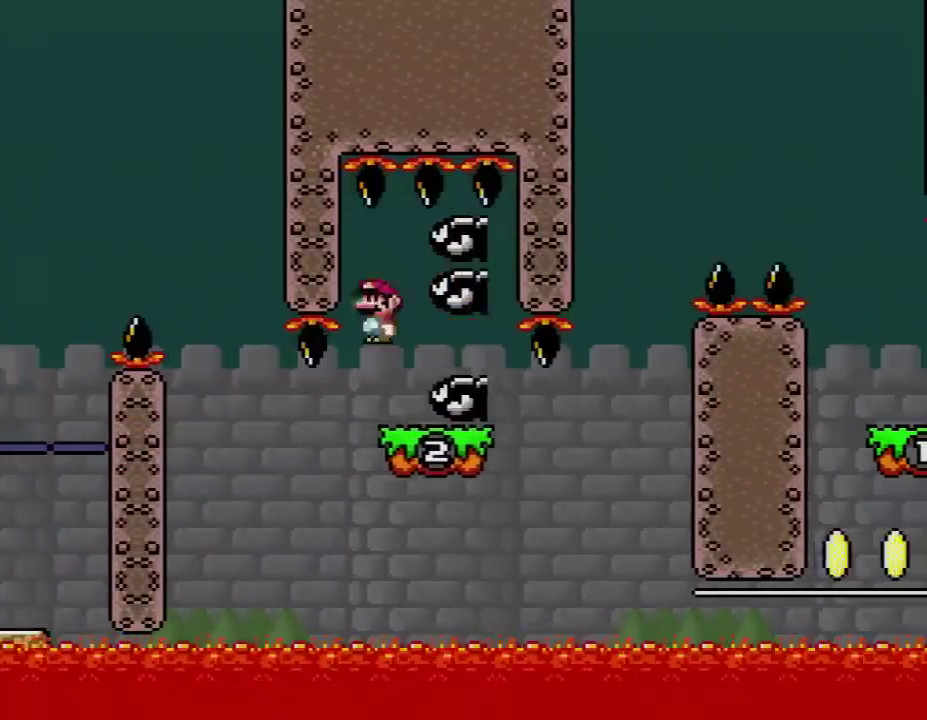
{"buttons": ["Y", "DPAD_LEFT"], "events": [[50, "DPAD_UP", "up"], [100, "DPAD_UP", "down"], [183, "DPAD_UP", "up"], [367, "DPAD_RIGHT", "up"], [367, "DPAD_UP", "down"], [383, "DPAD_LEFT", "down"], [417, "DPAD_UP", "up"], [483, "X", "up"], [483, "Y", "down"]]}
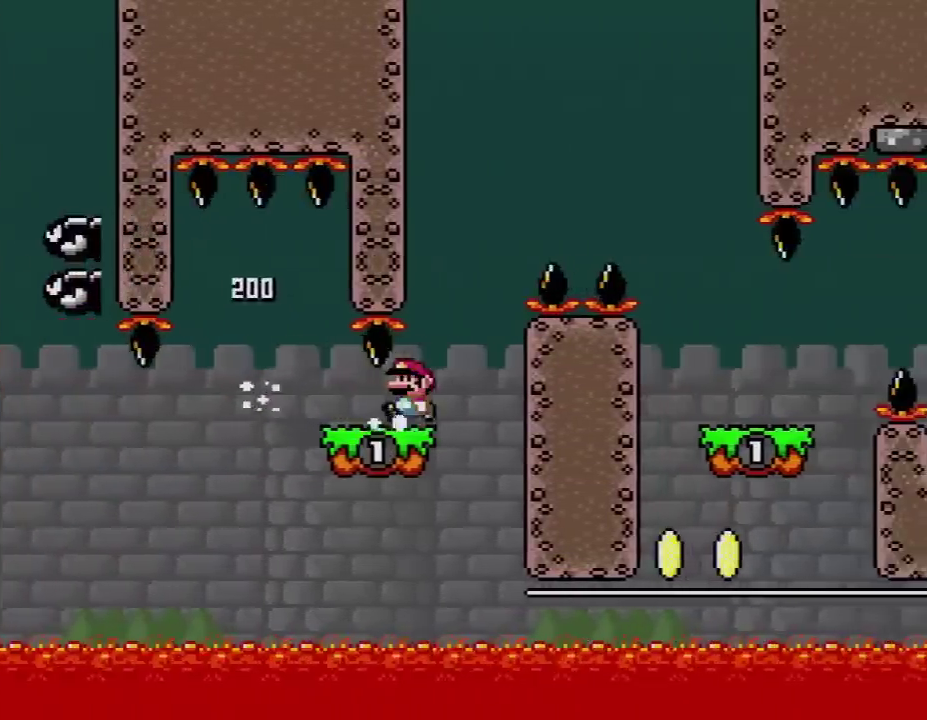
{"buttons": ["B", "Y", "DPAD_RIGHT"], "events": [[50, "DPAD_LEFT", "up"], [267, "B", "down"], [267, "DPAD_RIGHT", "down"]]}